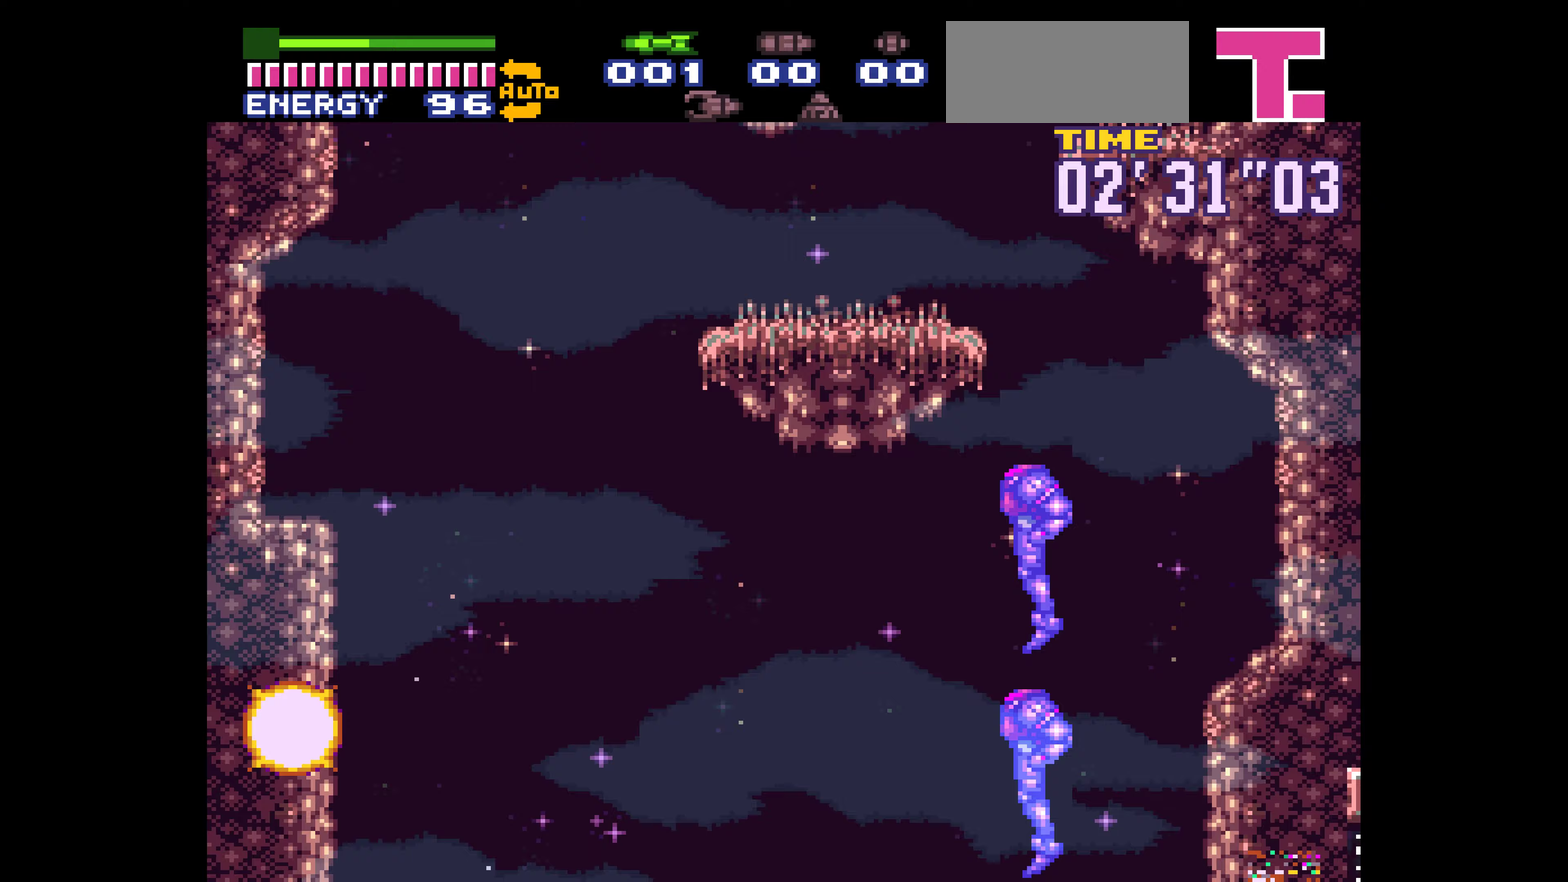
Gameplay with a controller (Nintendo layout); each line is a JSON object with the inputs held at the frame after it (dt_ms = milliseconds from this image to that frame). Not read: L3 R3.
{"dt_ms": 250, "buttons": ["A", "B", "DPAD_RIGHT"]}
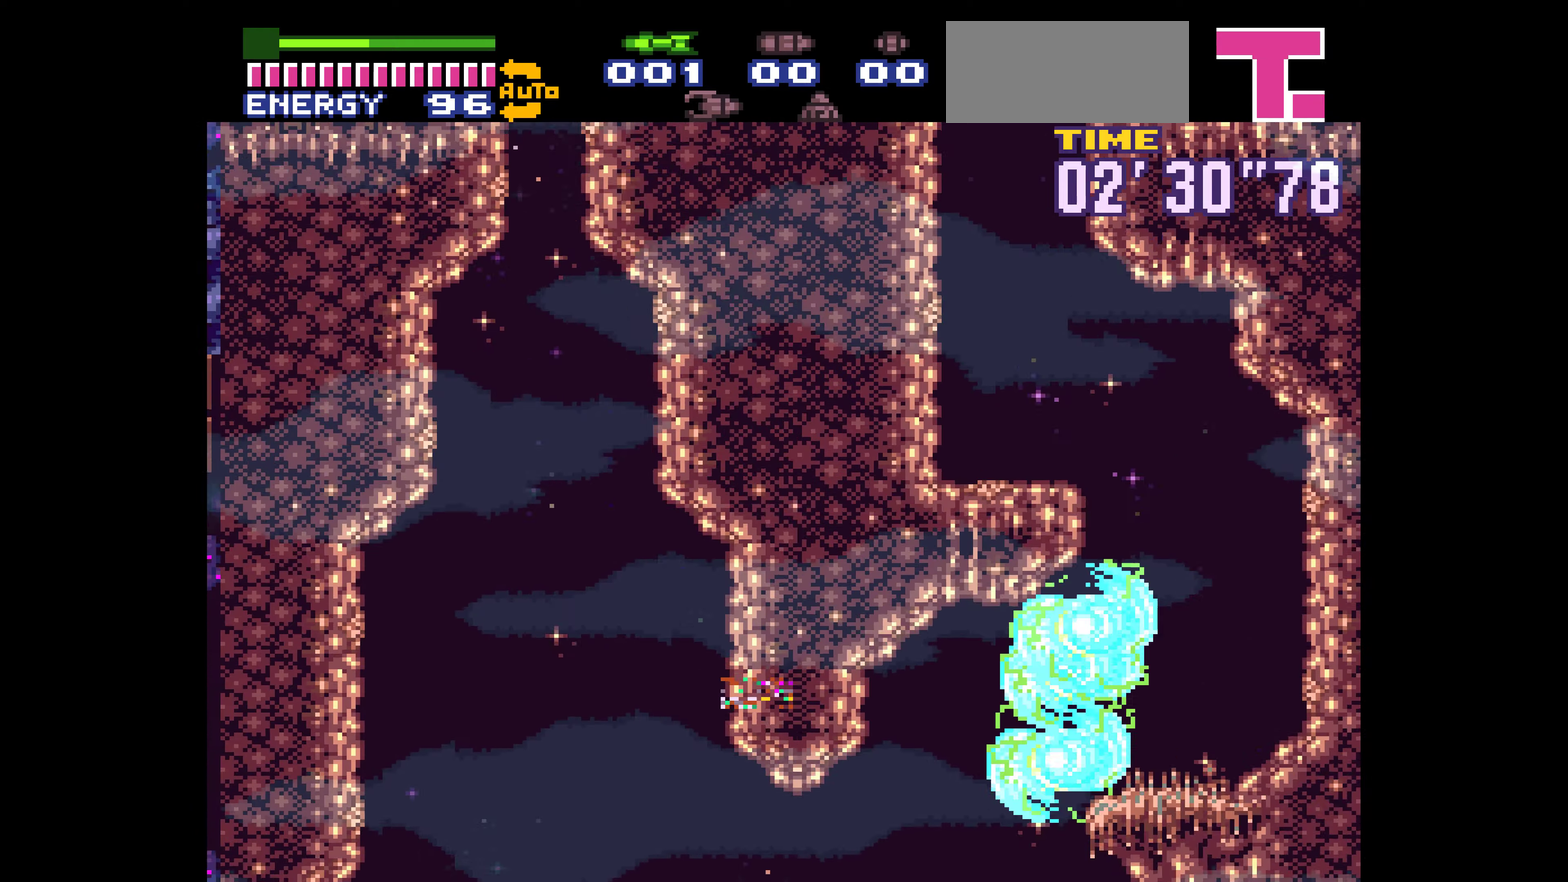
{"dt_ms": 500, "buttons": ["B", "DPAD_LEFT"]}
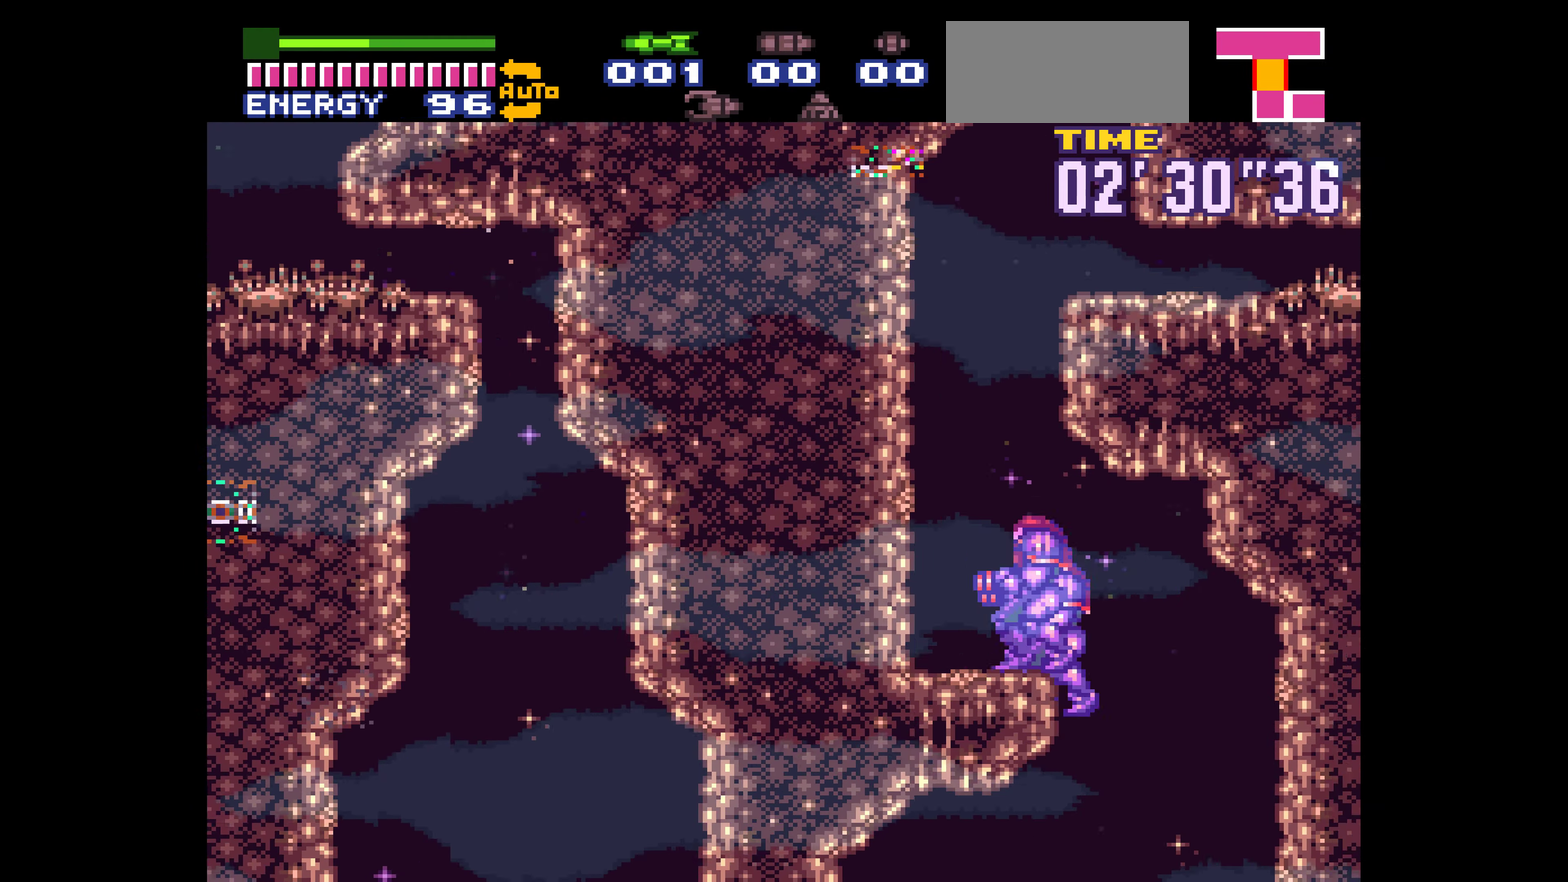
{"dt_ms": 500, "buttons": ["A", "B", "DPAD_RIGHT"]}
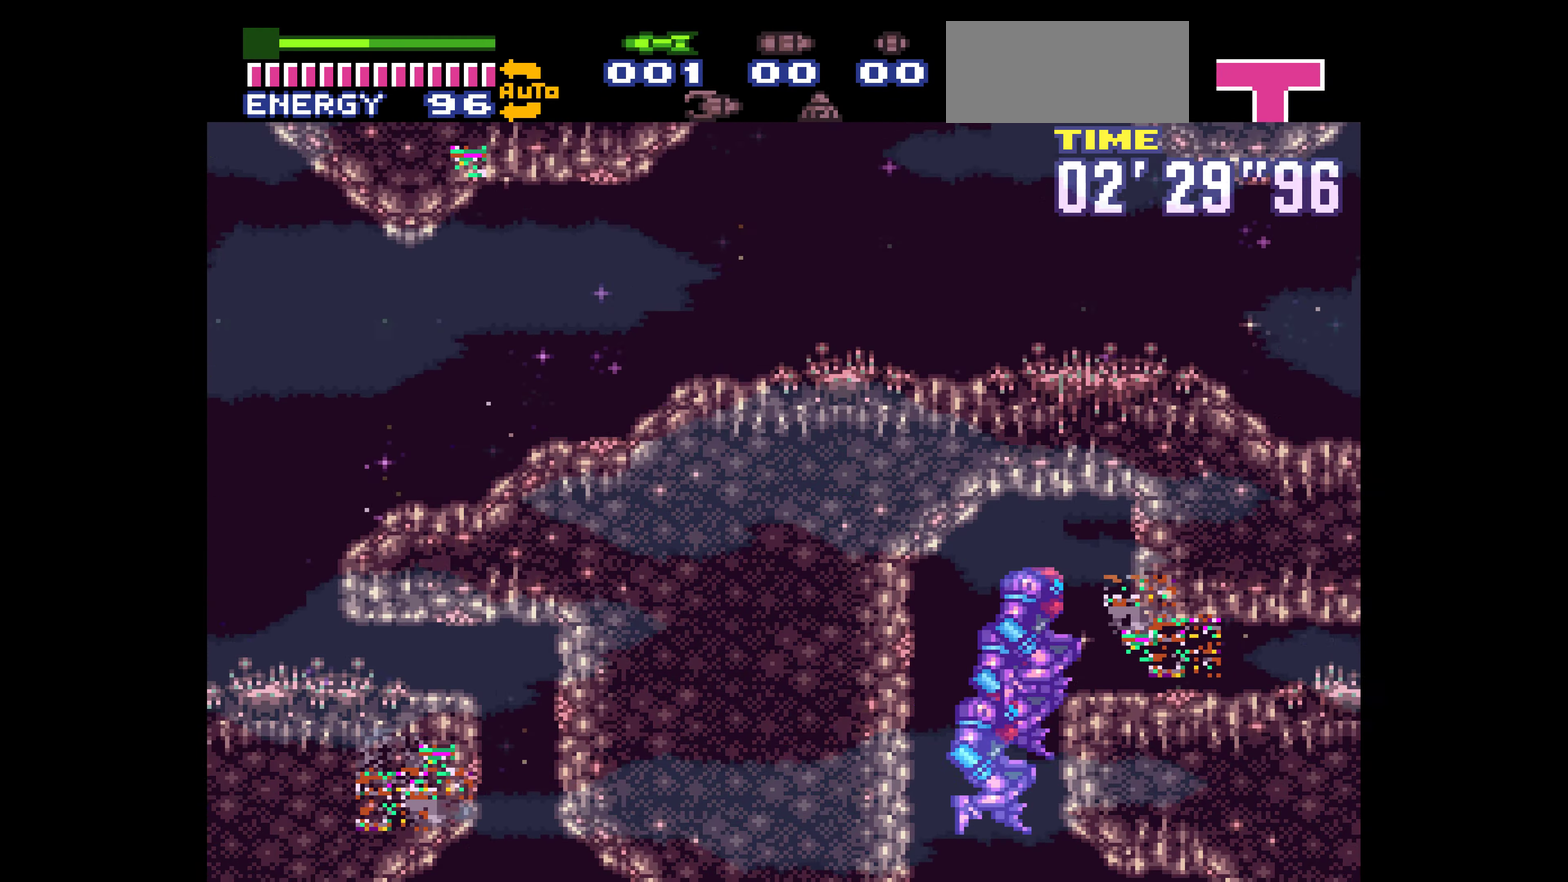
{"dt_ms": 500, "buttons": ["B", "DPAD_RIGHT"]}
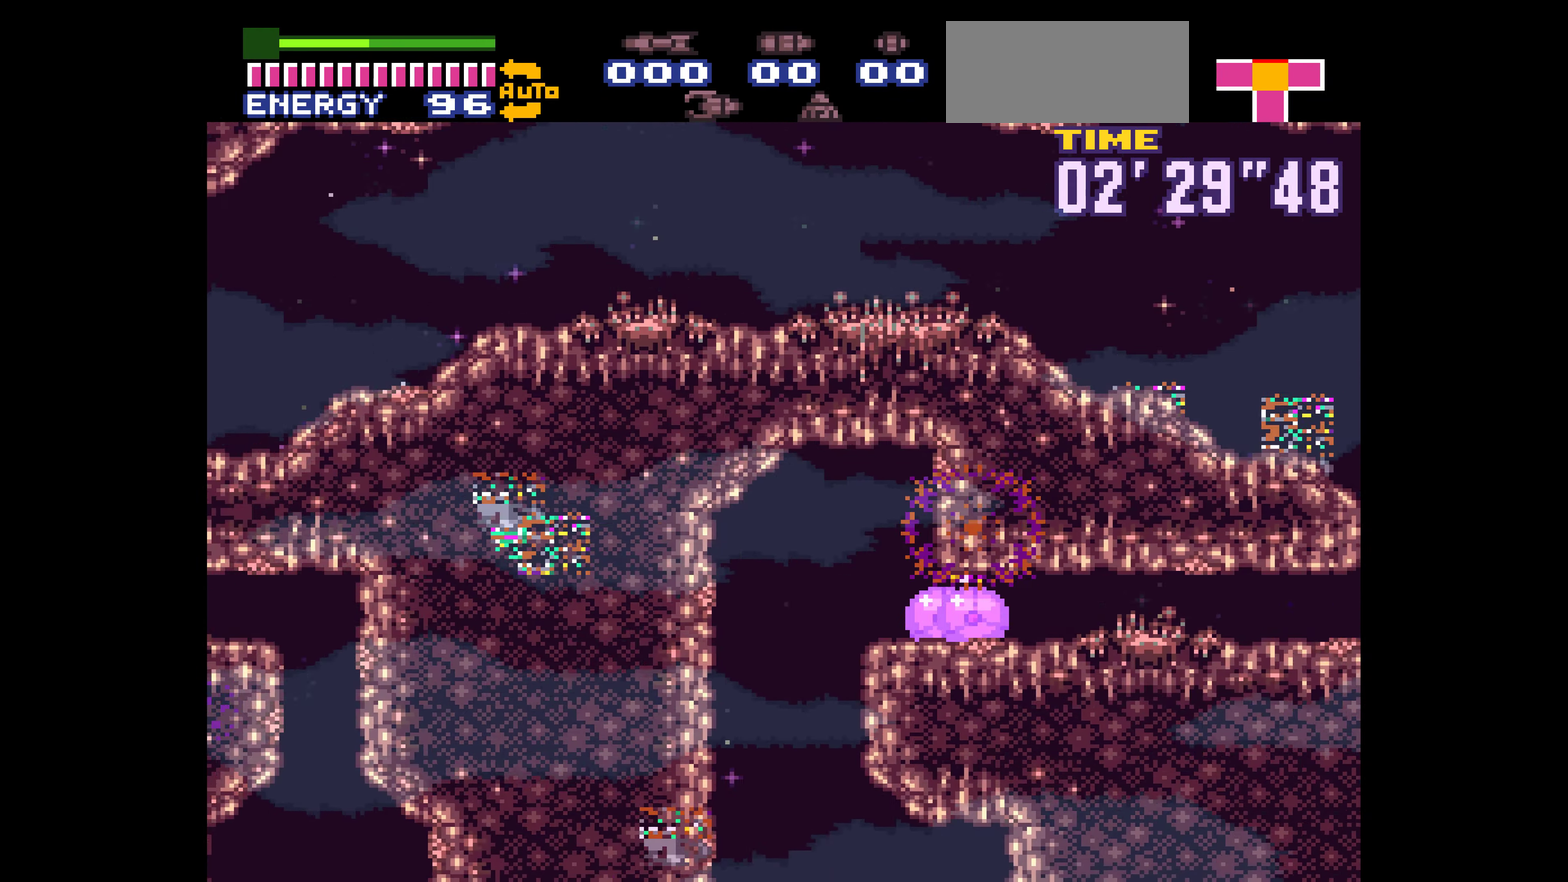
{"dt_ms": 500, "buttons": ["B", "DPAD_RIGHT"]}
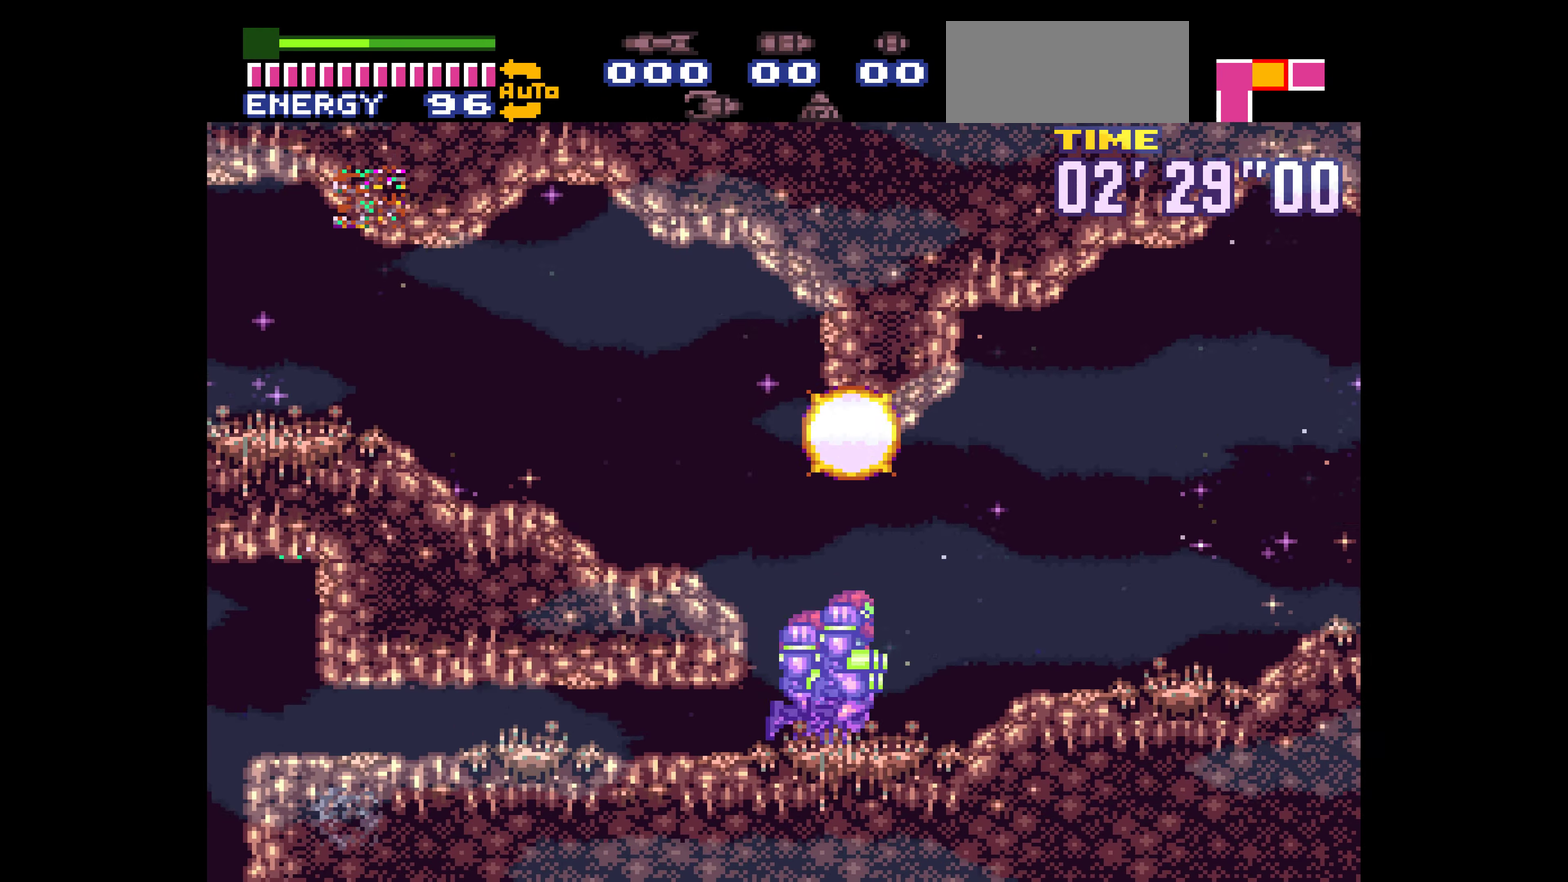
{"dt_ms": 500, "buttons": []}
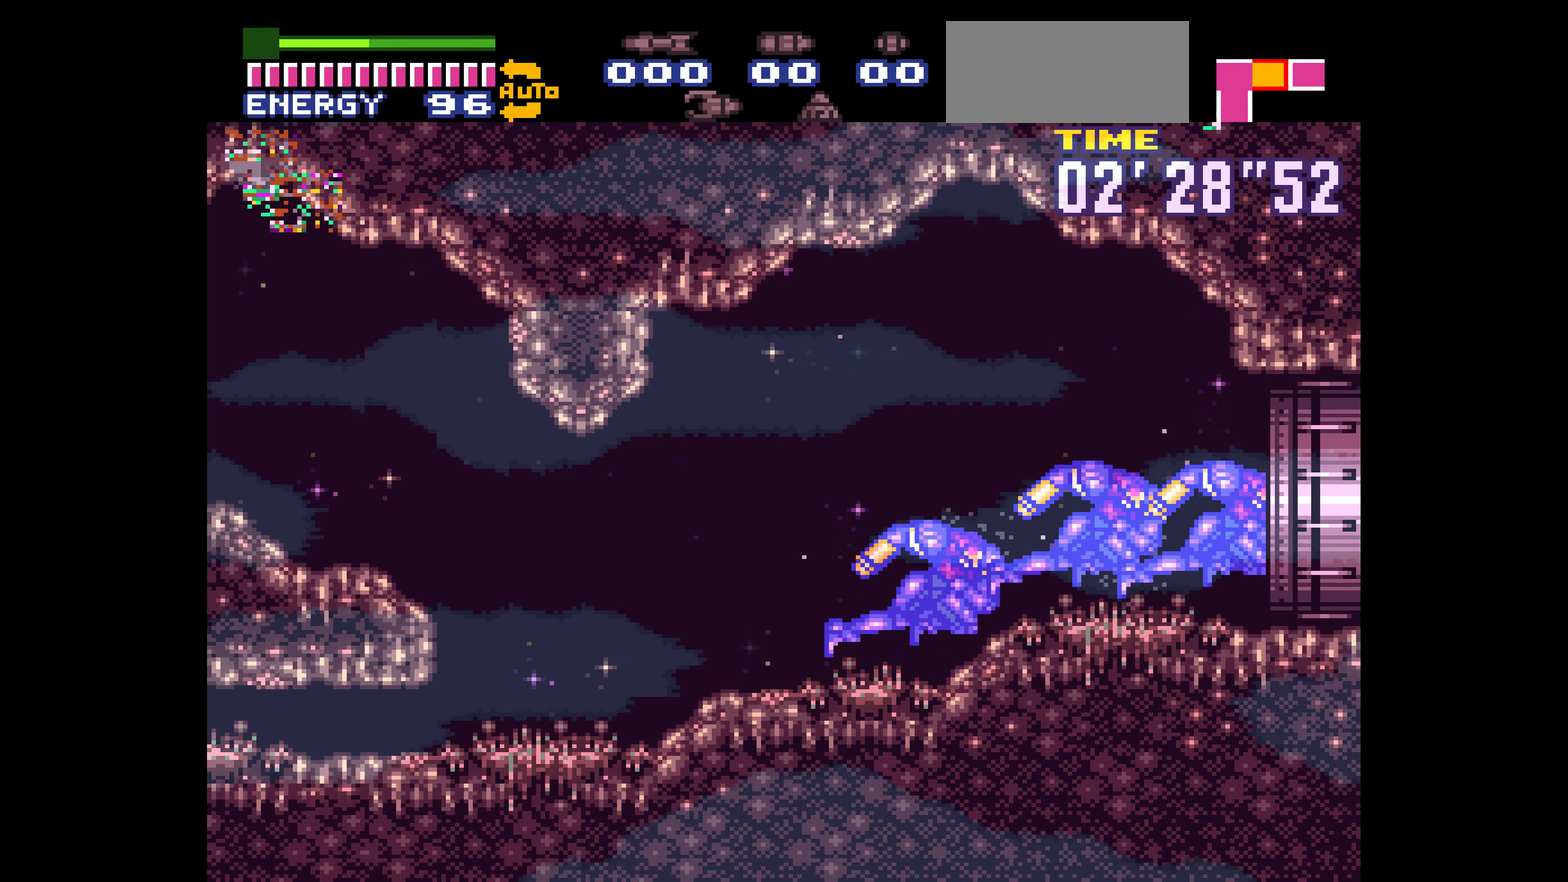
{"dt_ms": 500, "buttons": []}
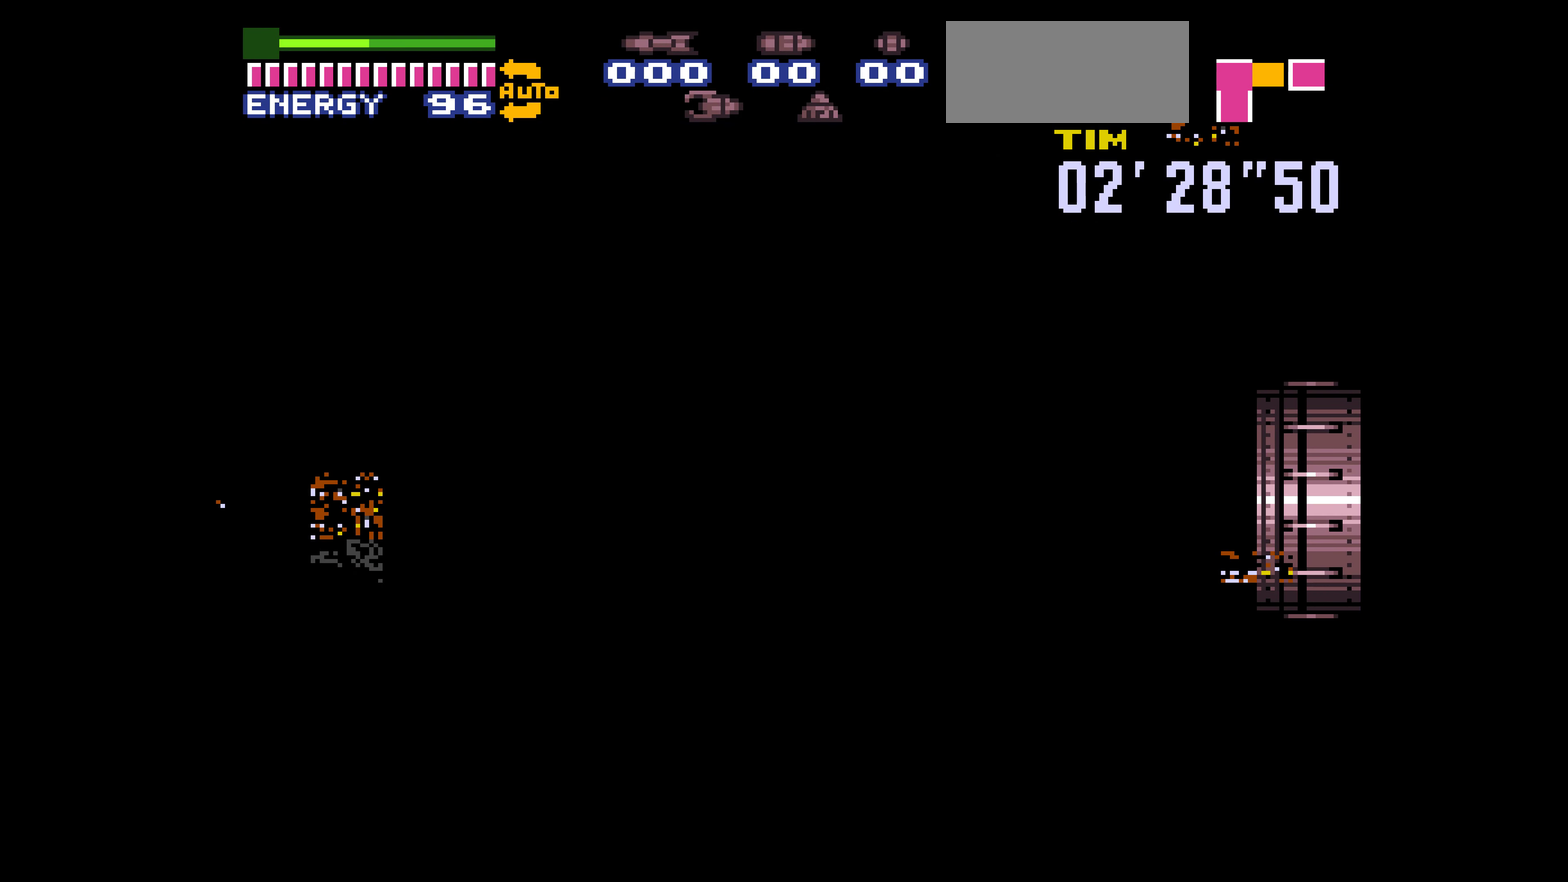
{"dt_ms": 500, "buttons": []}
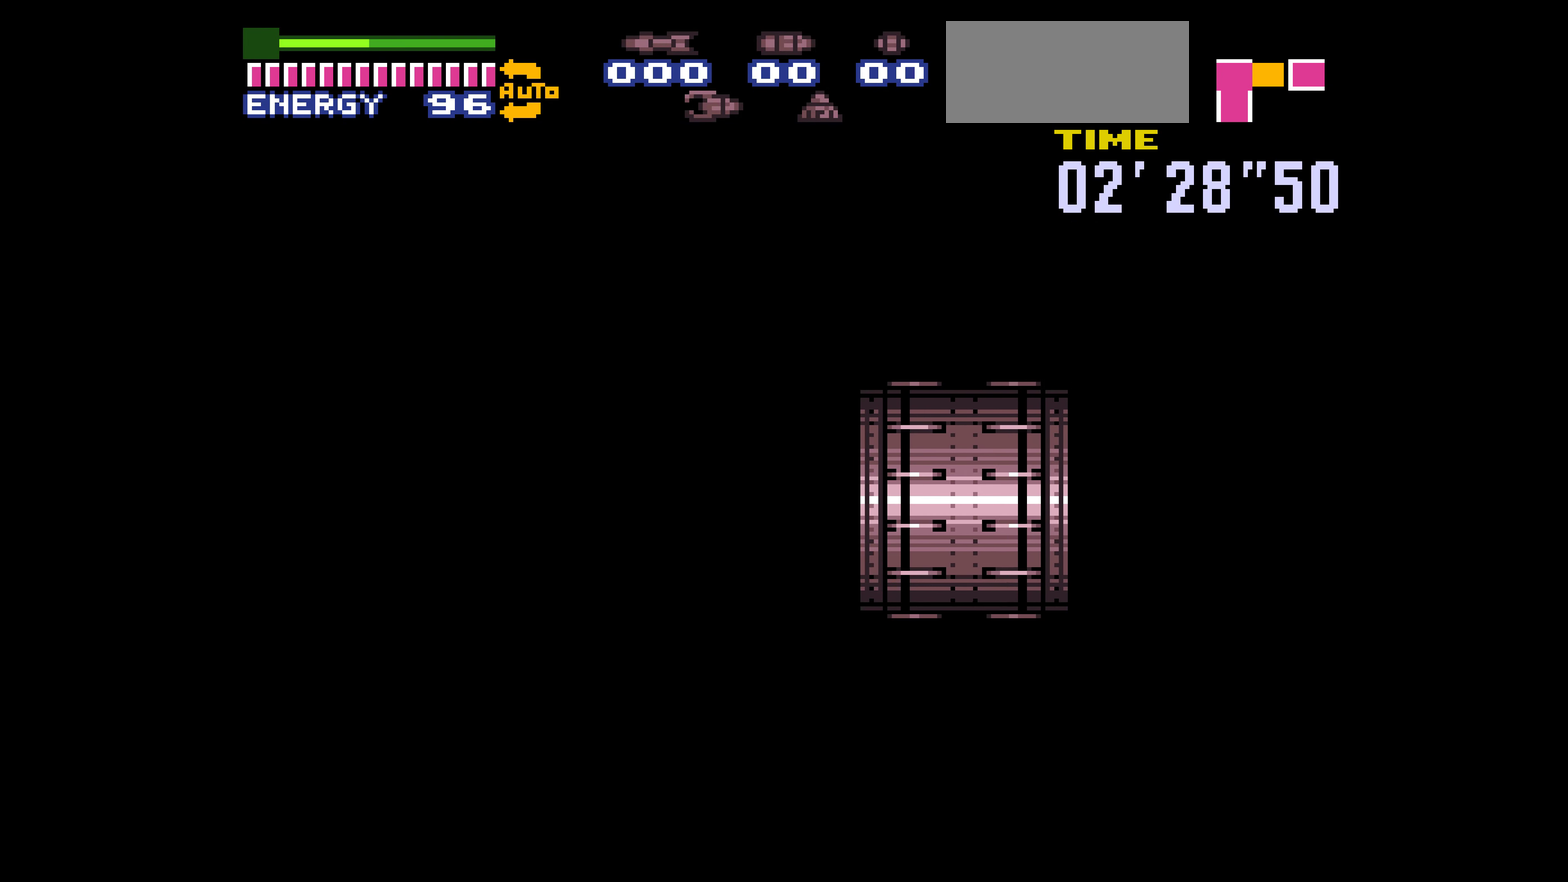
{"dt_ms": 500, "buttons": []}
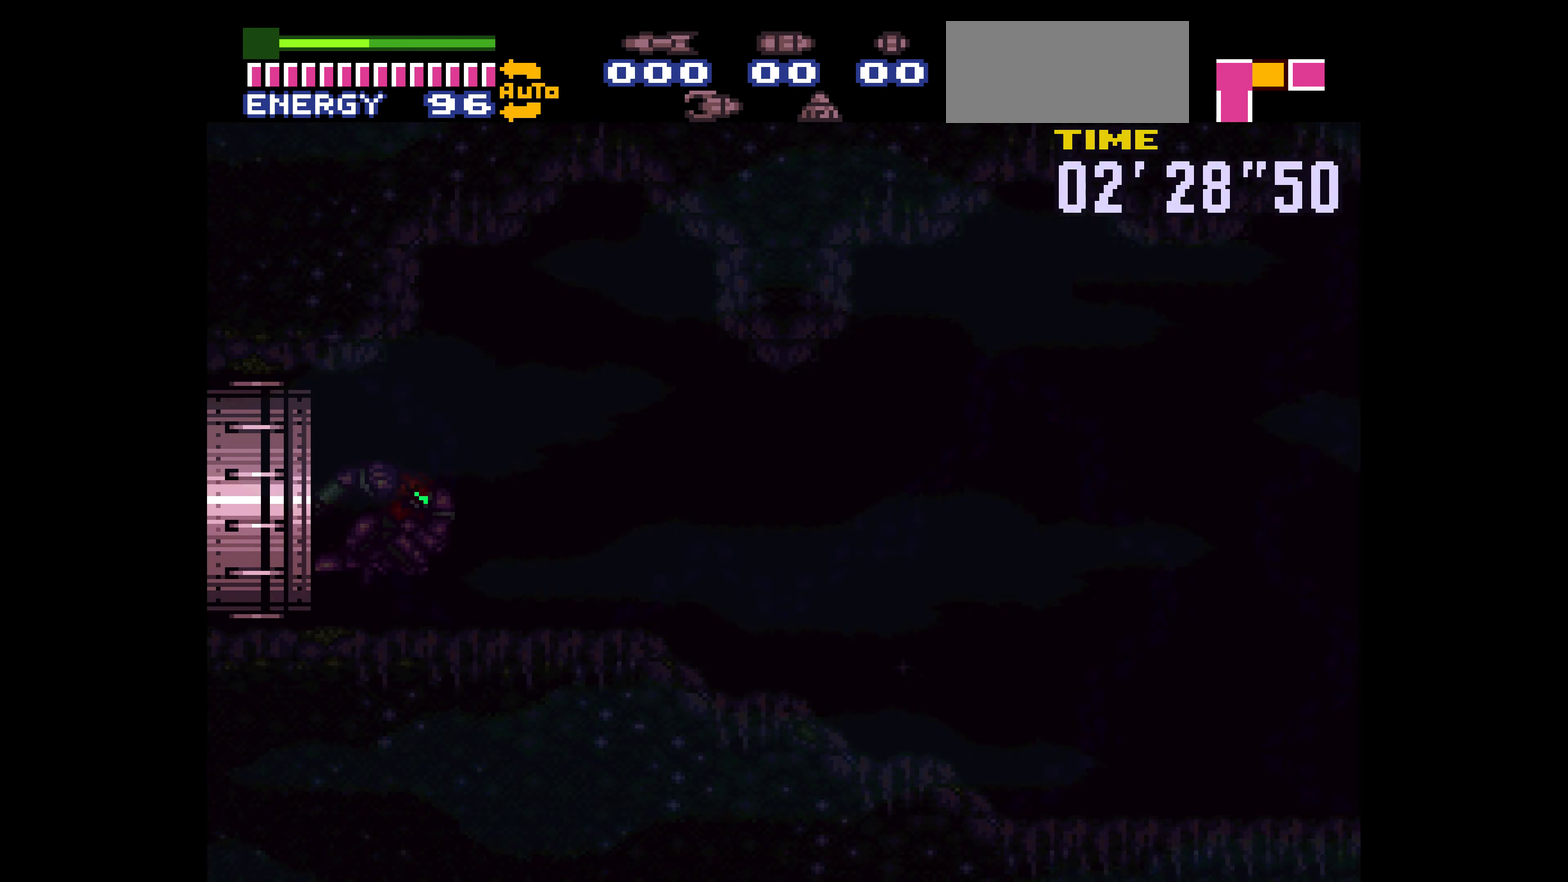
{"dt_ms": 500, "buttons": []}
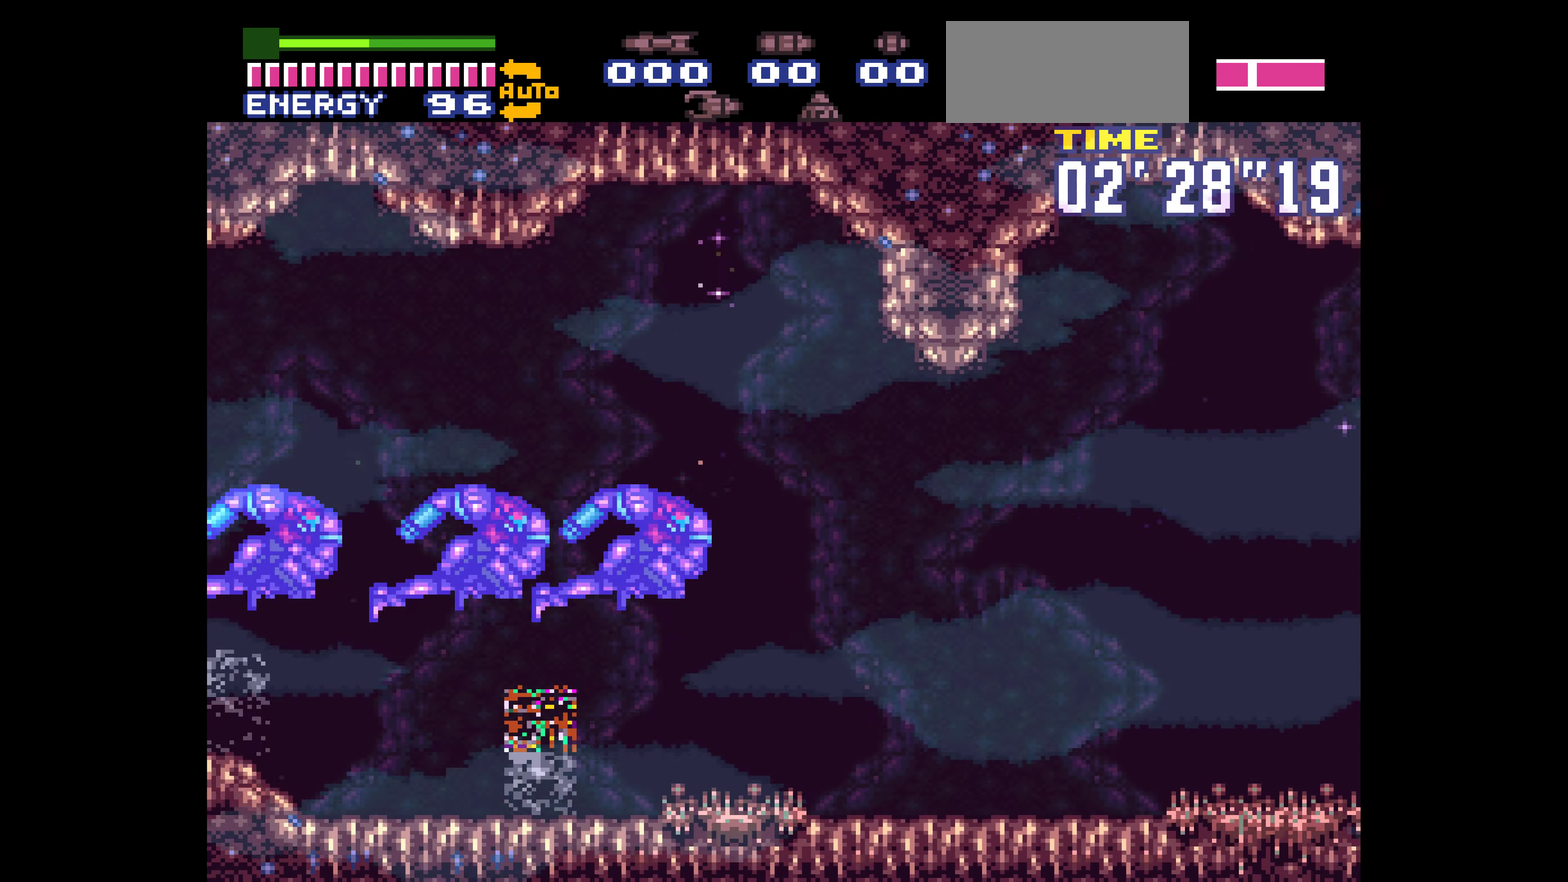
{"dt_ms": 500, "buttons": ["B", "DPAD_UP"]}
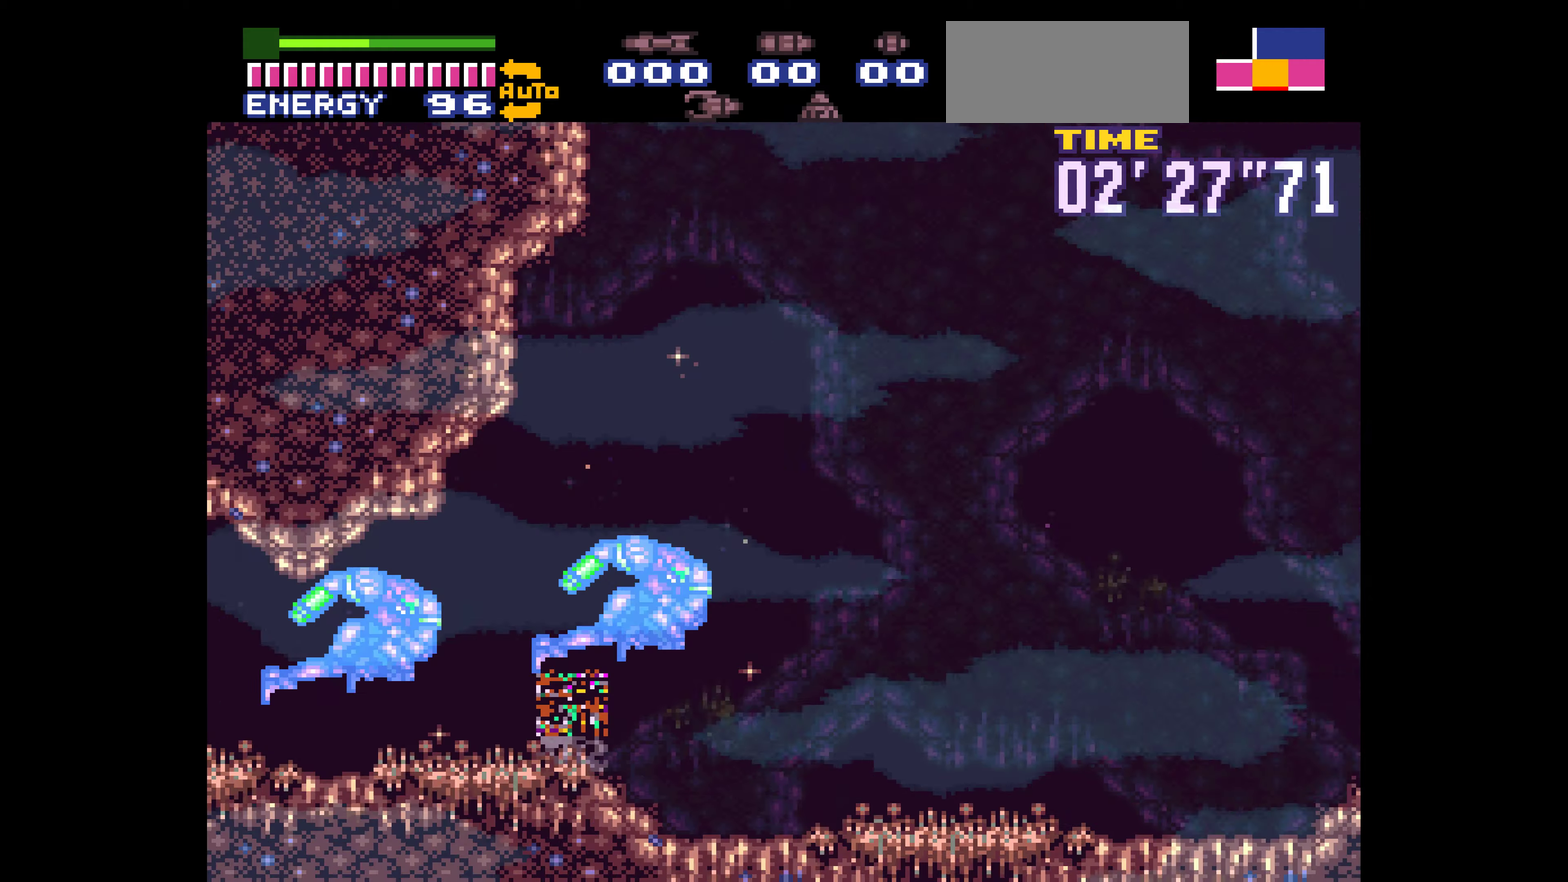
{"dt_ms": 500, "buttons": ["B", "DPAD_UP"]}
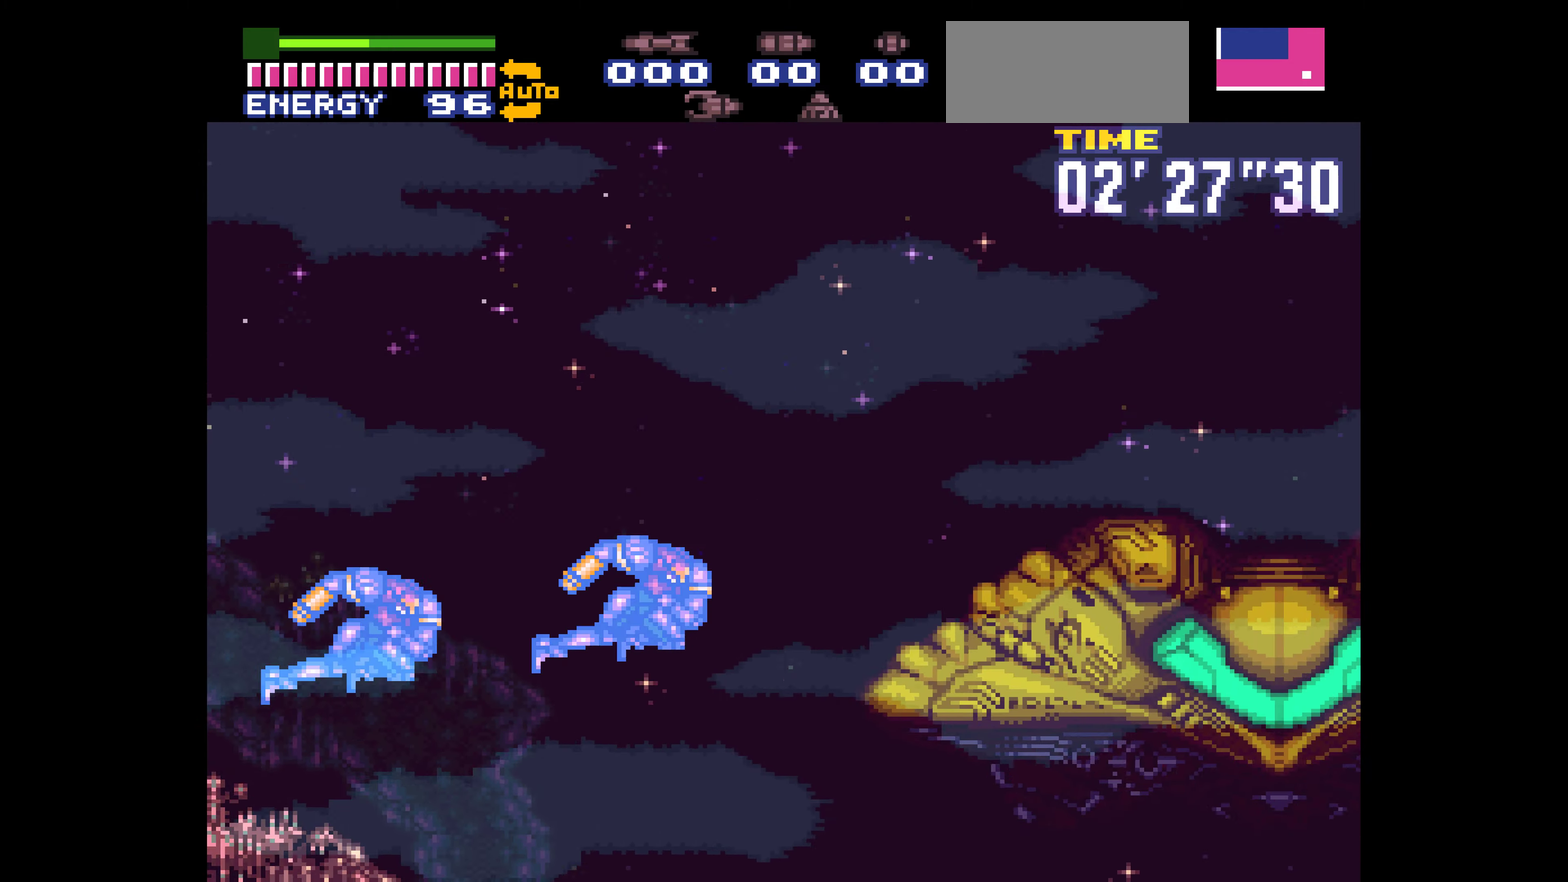
{"dt_ms": 500, "buttons": []}
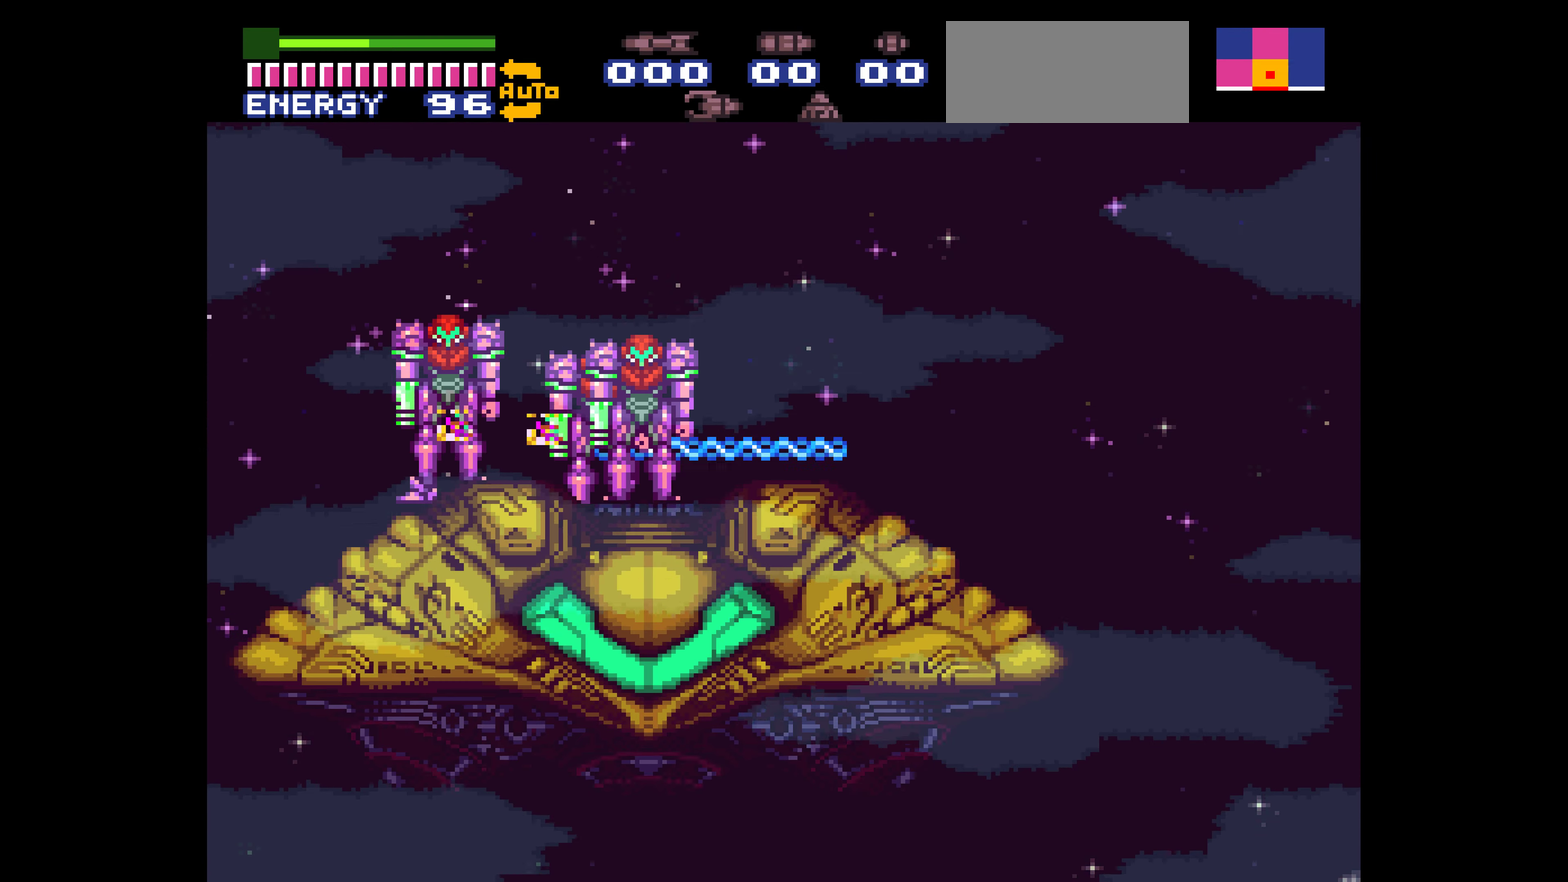
{"dt_ms": 500, "buttons": []}
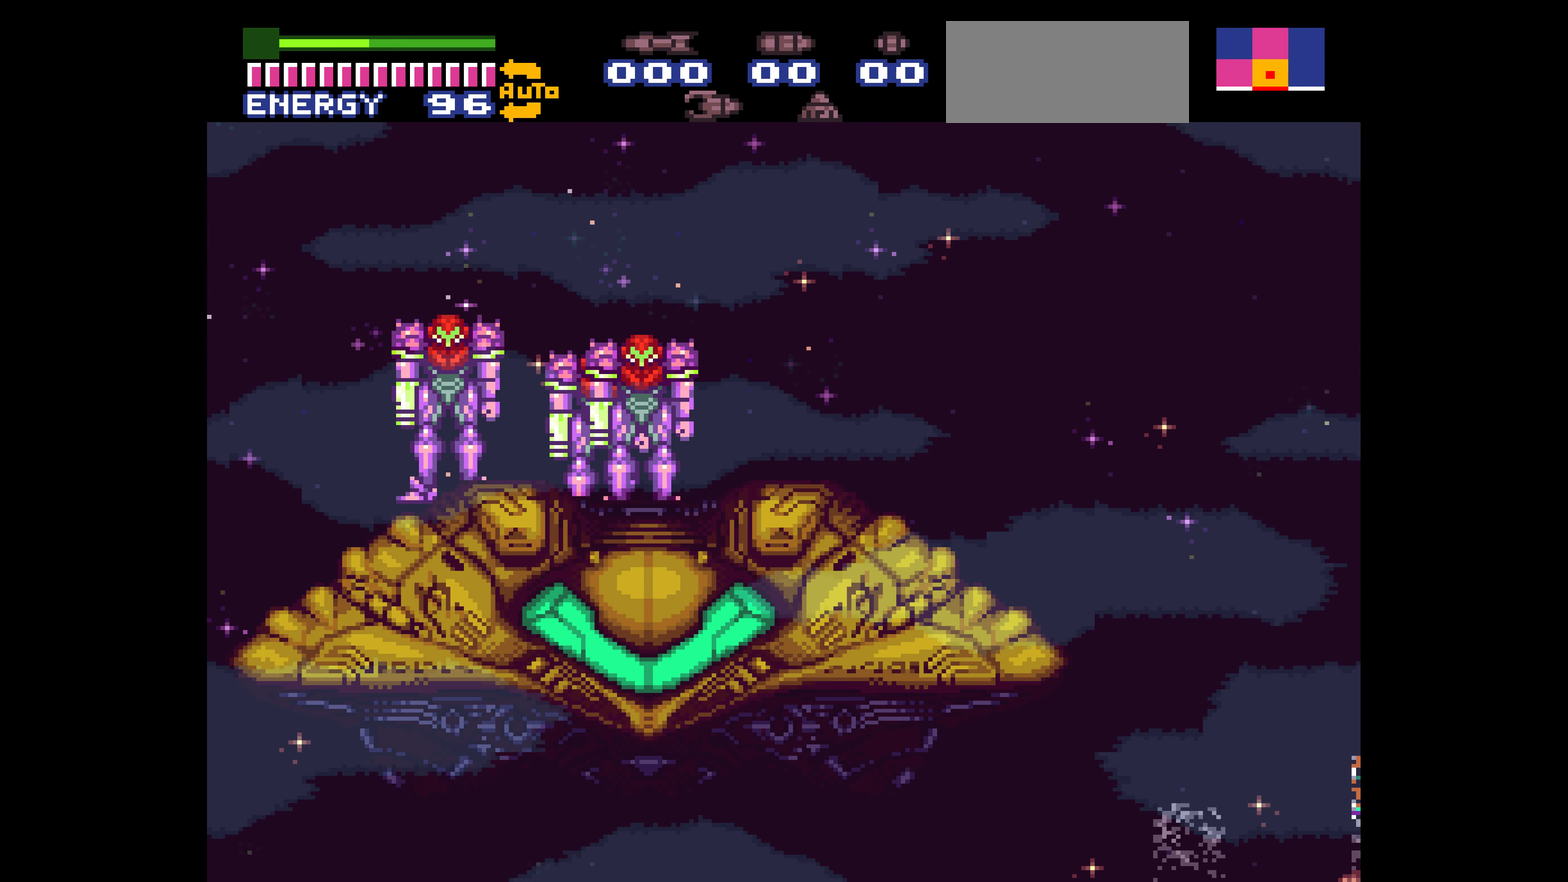
{"dt_ms": 500, "buttons": []}
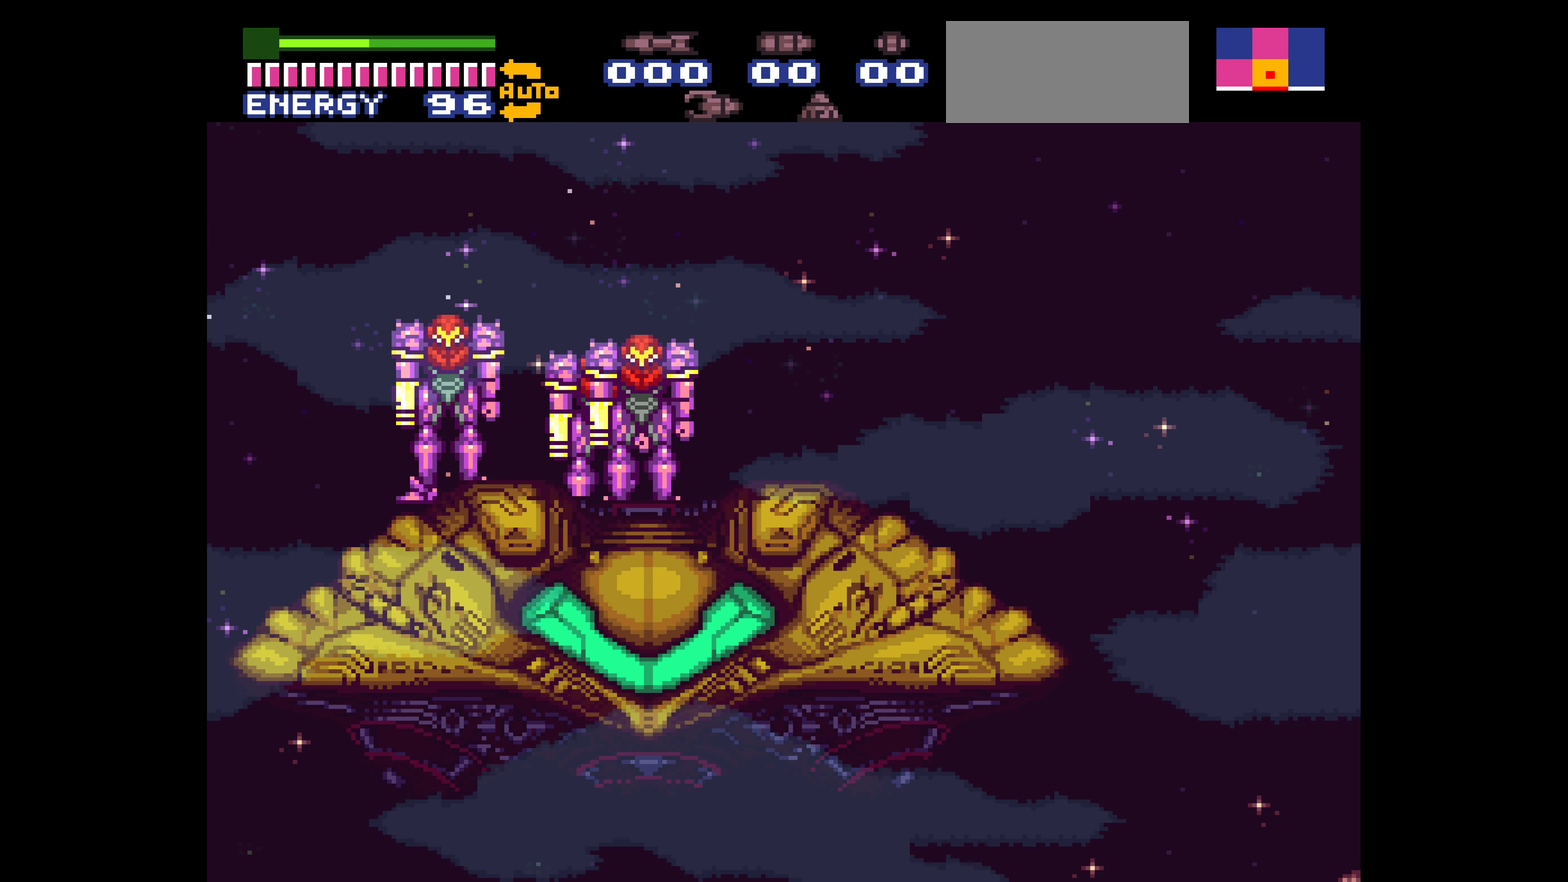
{"dt_ms": 500, "buttons": []}
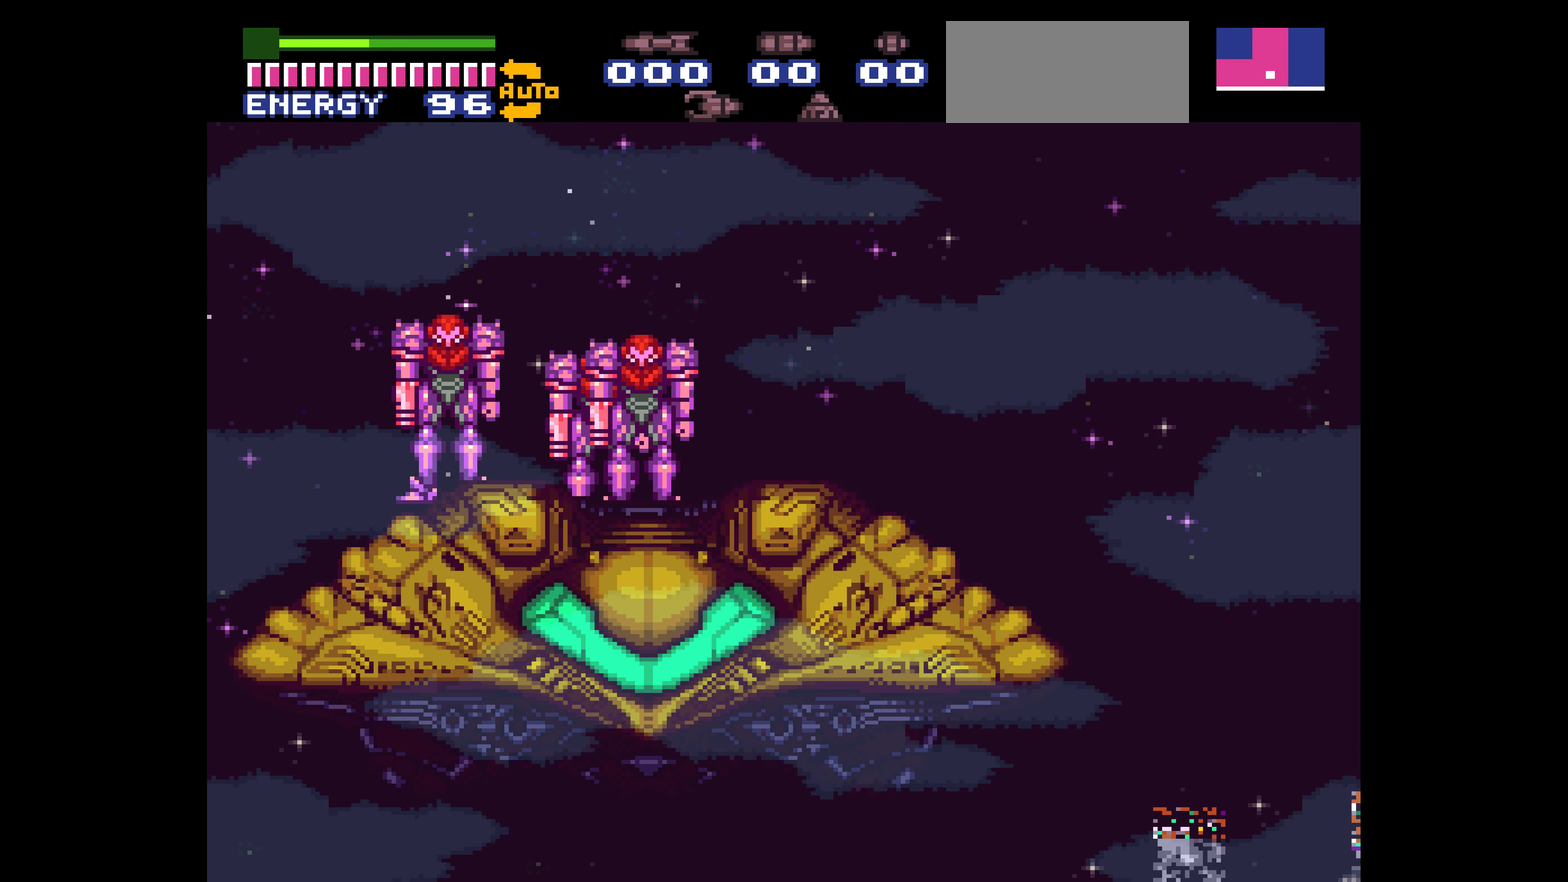
{"dt_ms": 500, "buttons": []}
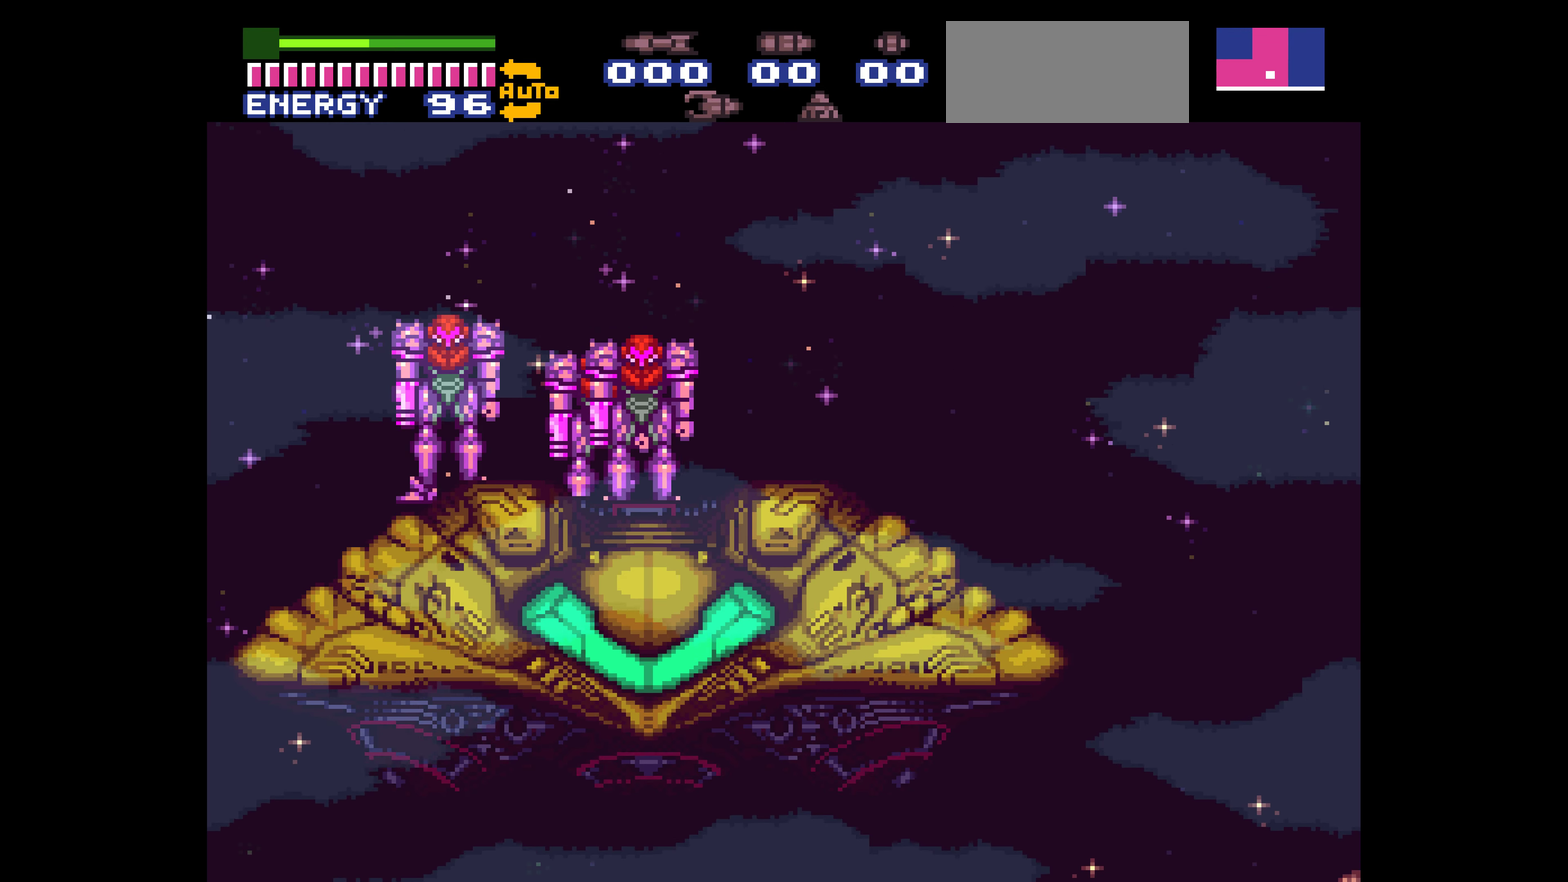
{"dt_ms": 500, "buttons": []}
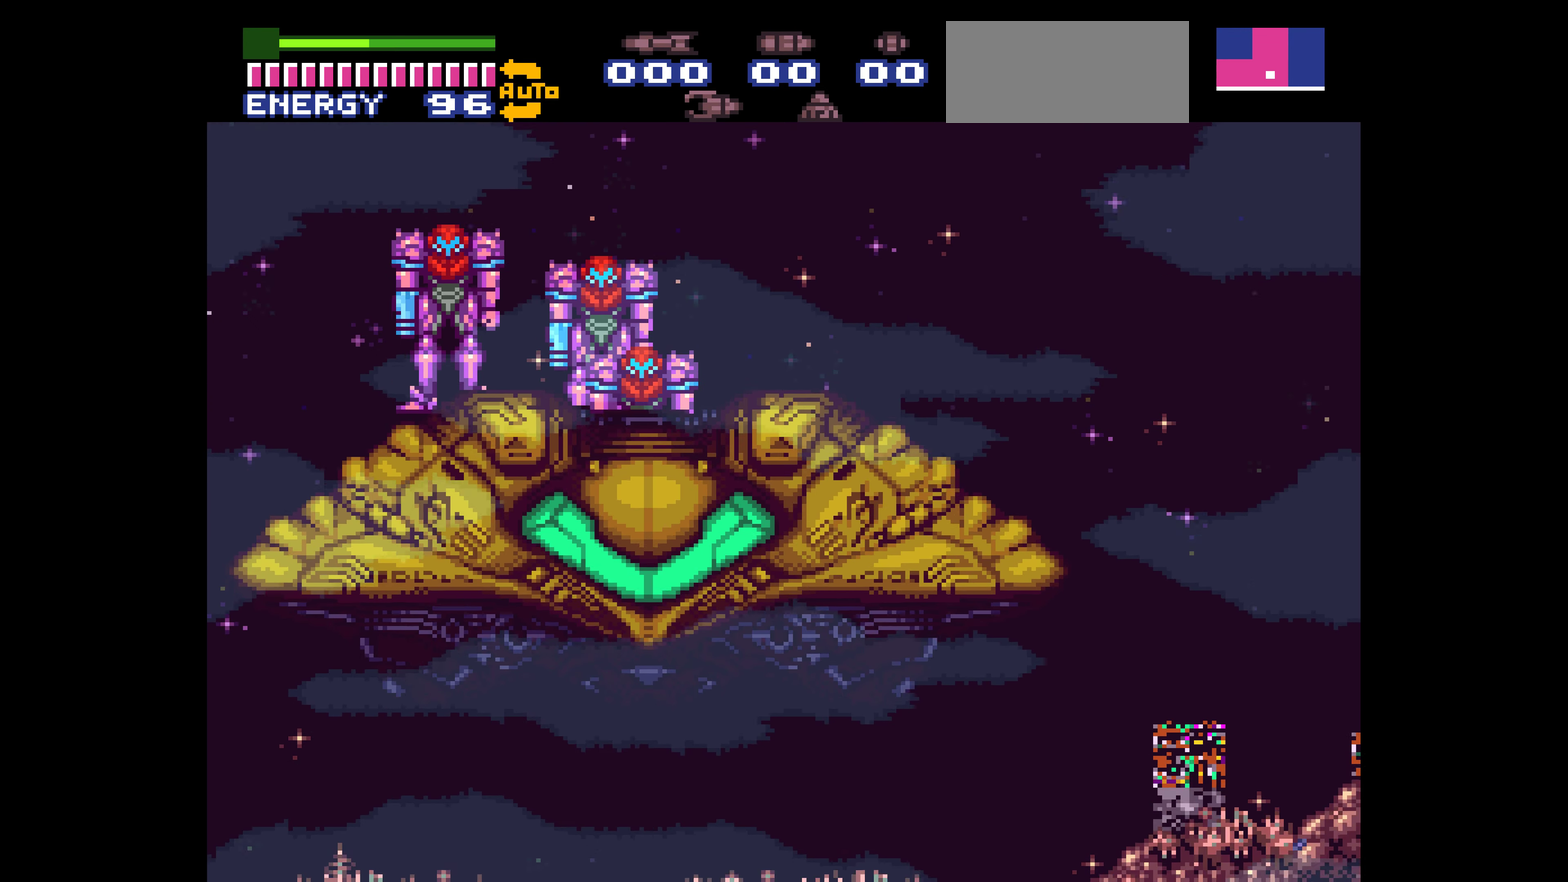
{"dt_ms": 500, "buttons": []}
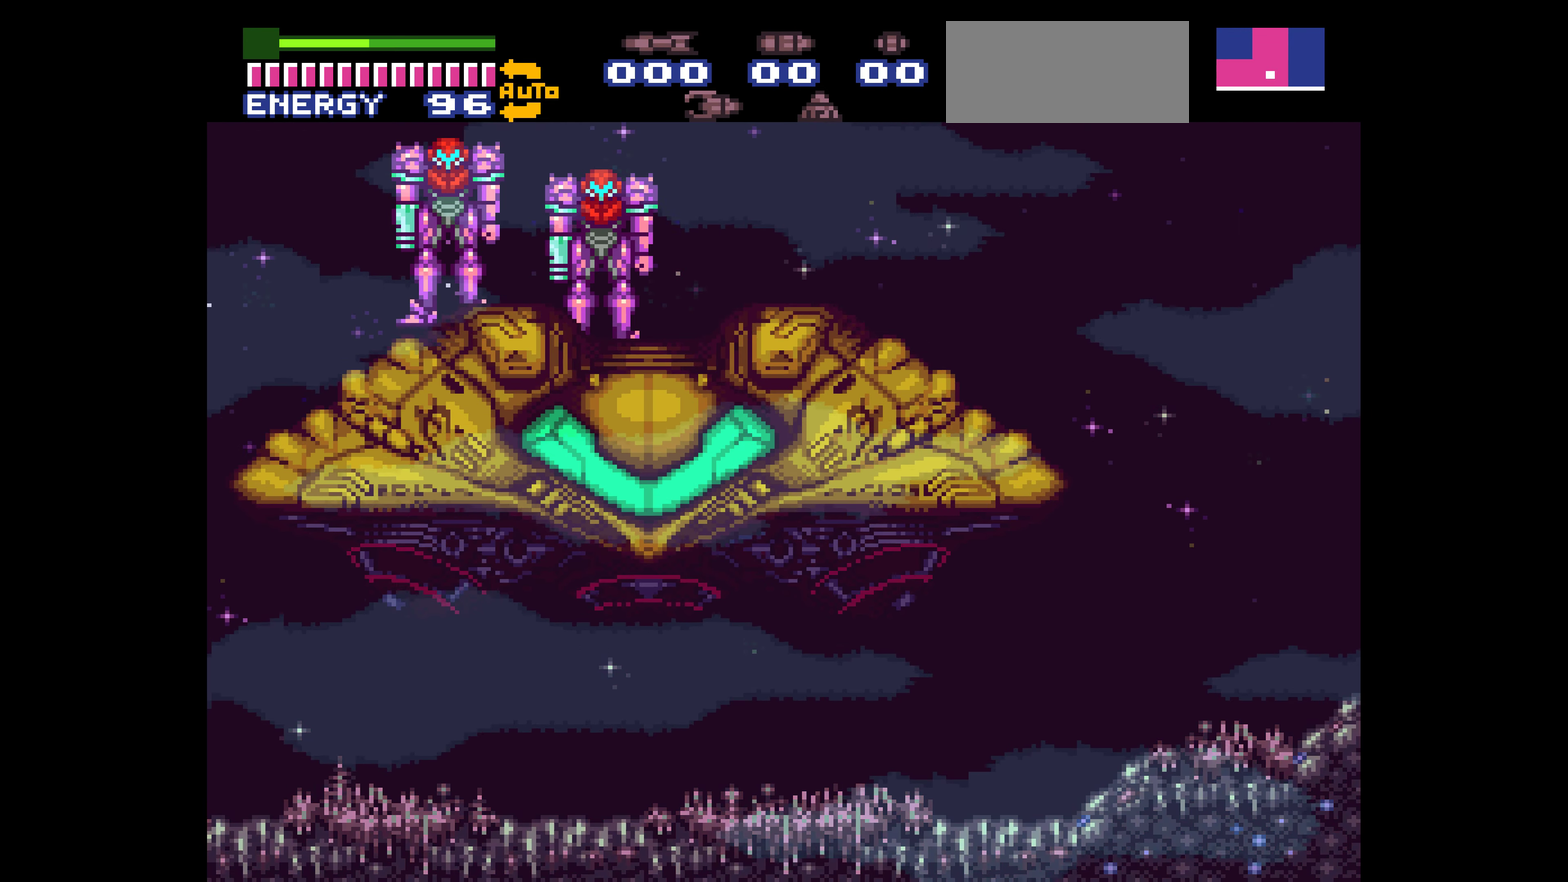
{"dt_ms": 500, "buttons": []}